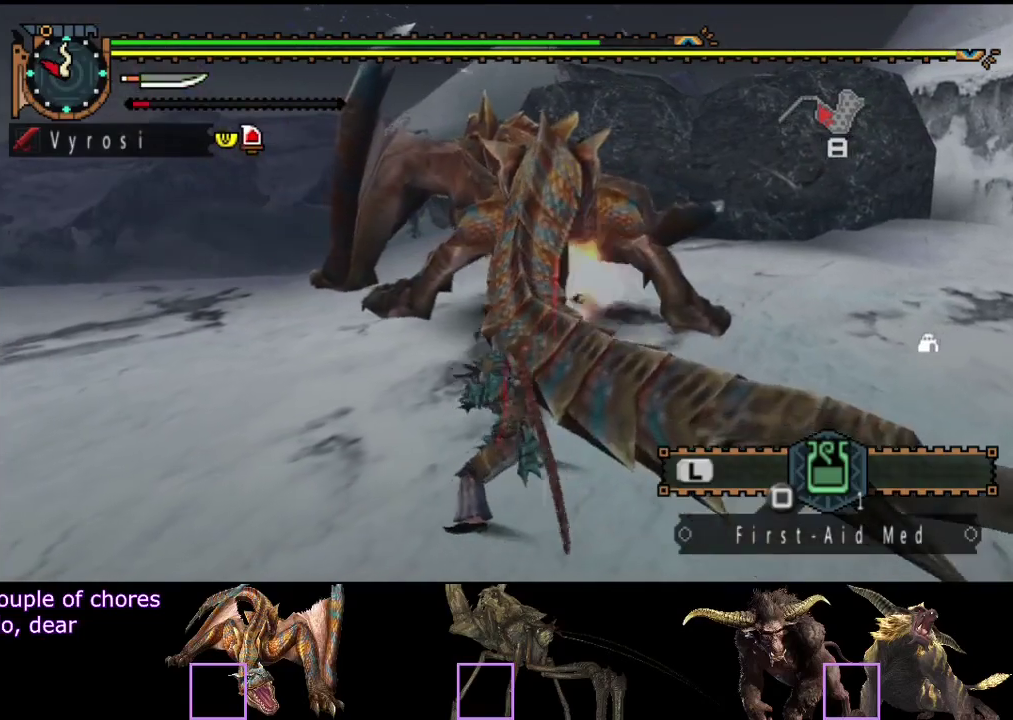
Gameplay with a controller (PlayStation layout); each line is a JSON object with the inputs held at the frame after it. "events" lists button and stick changes between this image and that frame as [ms after this image, input, new state], when the widget could be followed in between. Not read: CROSS L3 R3.
{"buttons": ["CIRCLE", "TRIANGLE"], "left_stick": "center", "right_stick": "center", "events": [[33, "TRIANGLE", "down"], [33, "left_stick", "center"], [133, "TRIANGLE", "up"], [467, "CIRCLE", "down"], [467, "TRIANGLE", "down"]]}
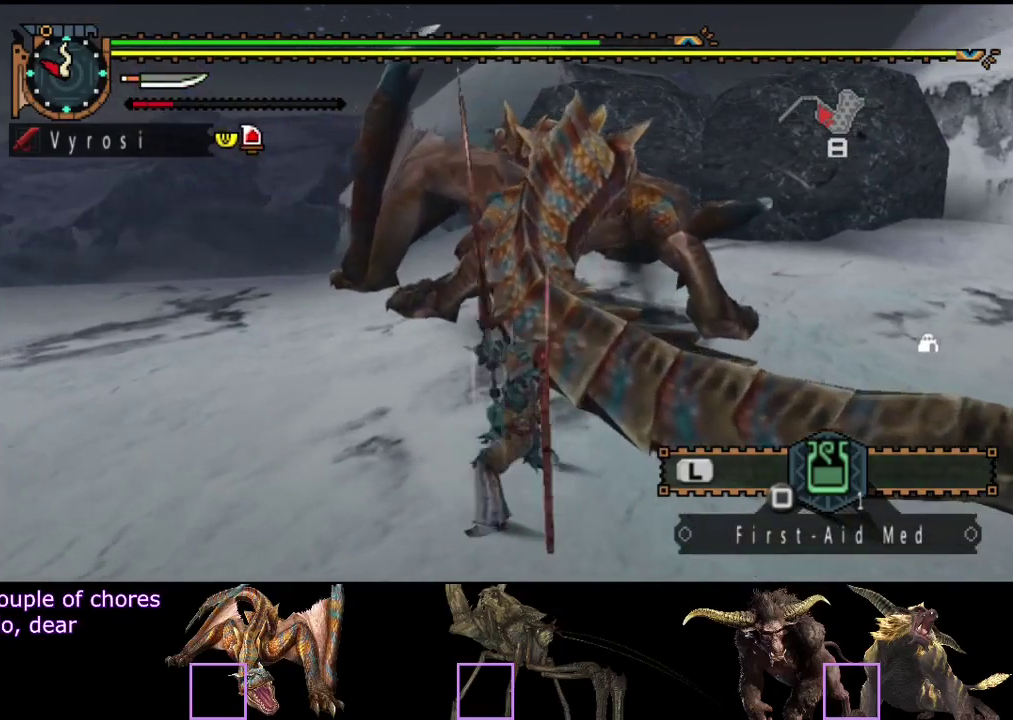
{"buttons": ["CIRCLE", "TRIANGLE"], "left_stick": "right", "right_stick": "center", "events": [[100, "CIRCLE", "up"], [100, "TRIANGLE", "up"], [100, "left_stick", "right"], [167, "CIRCLE", "down"], [167, "TRIANGLE", "down"], [267, "CIRCLE", "up"], [267, "TRIANGLE", "up"], [333, "CIRCLE", "down"], [333, "TRIANGLE", "down"], [400, "CIRCLE", "up"], [400, "TRIANGLE", "up"], [467, "CIRCLE", "down"], [467, "TRIANGLE", "down"]]}
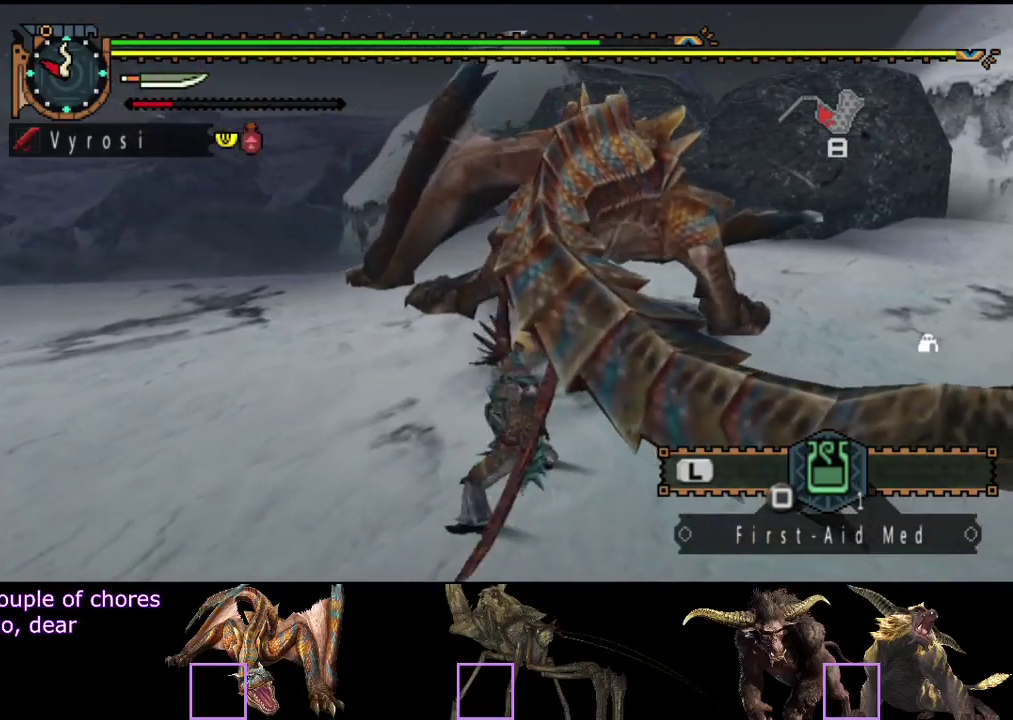
{"buttons": [], "left_stick": "right", "right_stick": "center", "events": [[67, "TRIANGLE", "up"], [133, "TRIANGLE", "down"], [267, "CIRCLE", "up"], [267, "TRIANGLE", "up"], [333, "CIRCLE", "down"], [333, "TRIANGLE", "down"], [417, "CIRCLE", "up"], [417, "TRIANGLE", "up"]]}
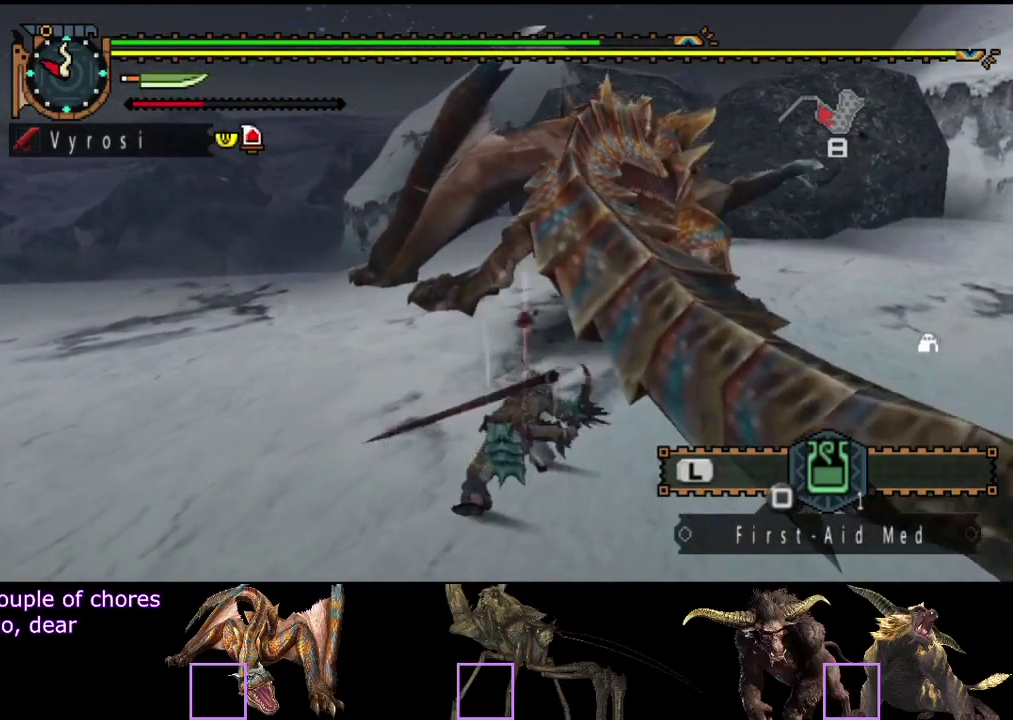
{"buttons": [], "left_stick": "center", "right_stick": "down-right"}
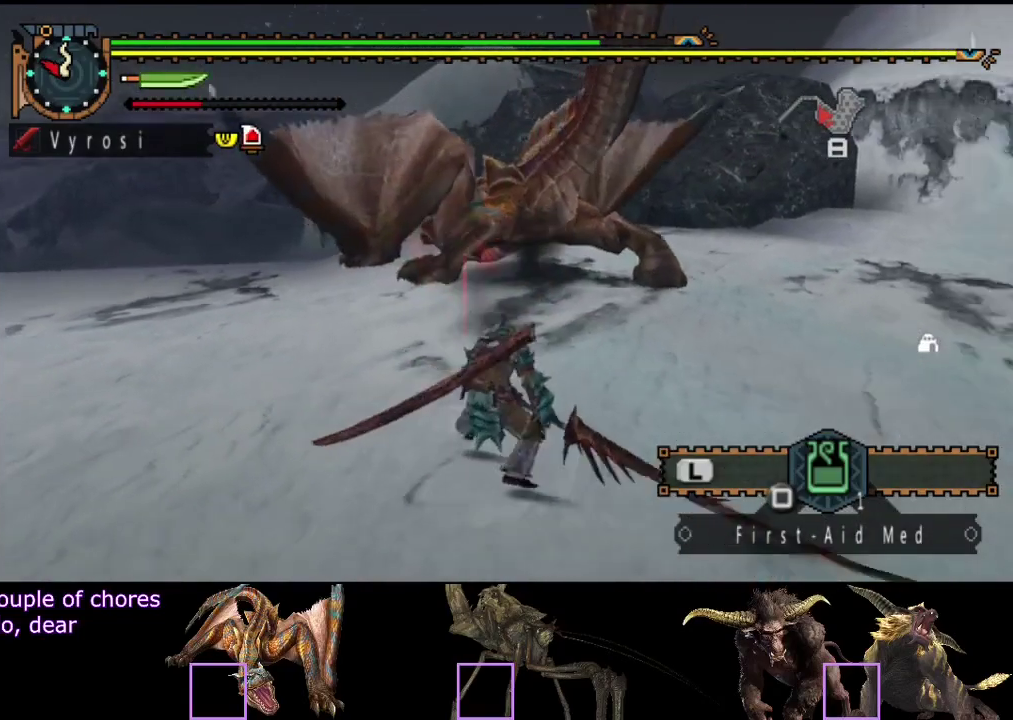
{"buttons": [], "left_stick": "up-right", "right_stick": "center"}
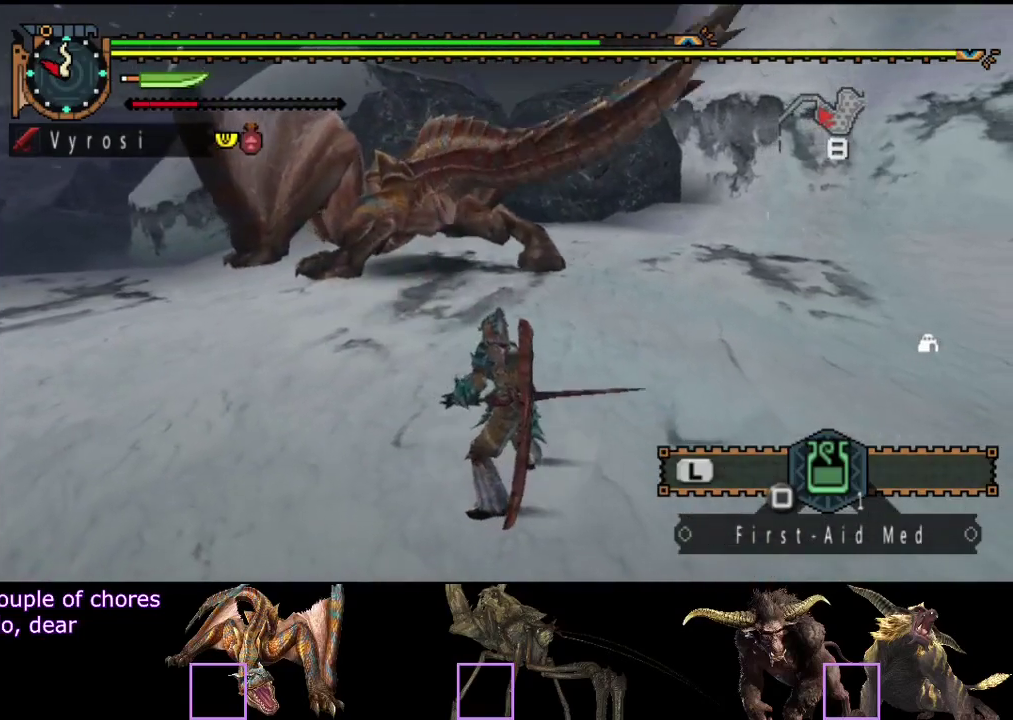
{"buttons": ["TRIANGLE"], "left_stick": "up", "right_stick": "center", "events": [[250, "left_stick", "up"], [283, "CIRCLE", "down"], [383, "CIRCLE", "up"], [483, "TRIANGLE", "down"]]}
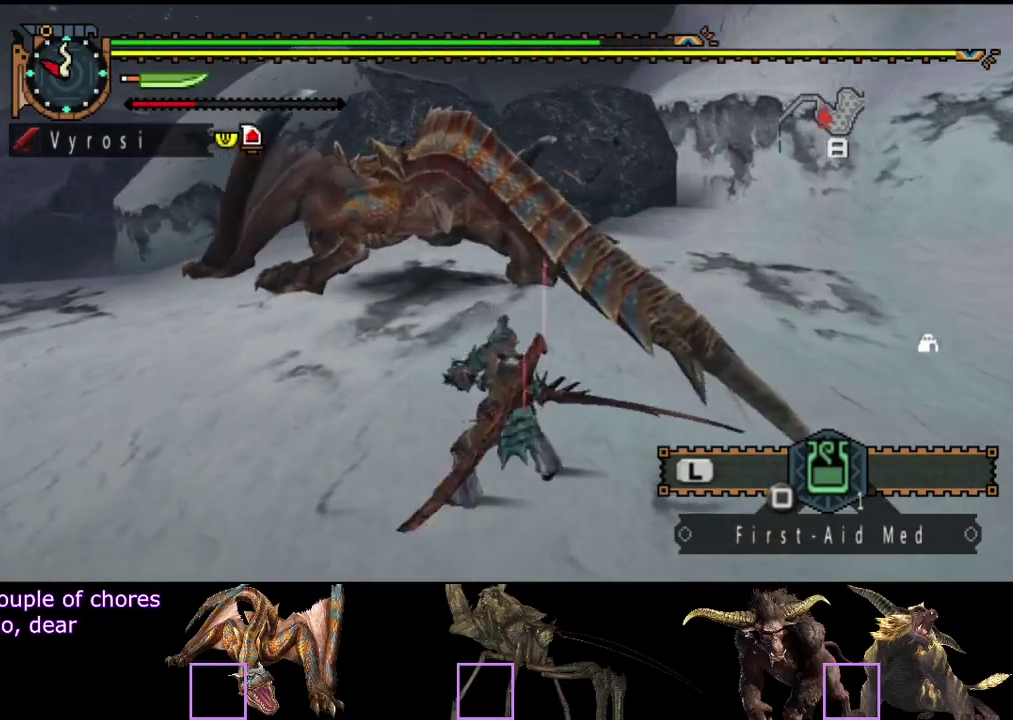
{"buttons": [], "left_stick": "center", "right_stick": "center"}
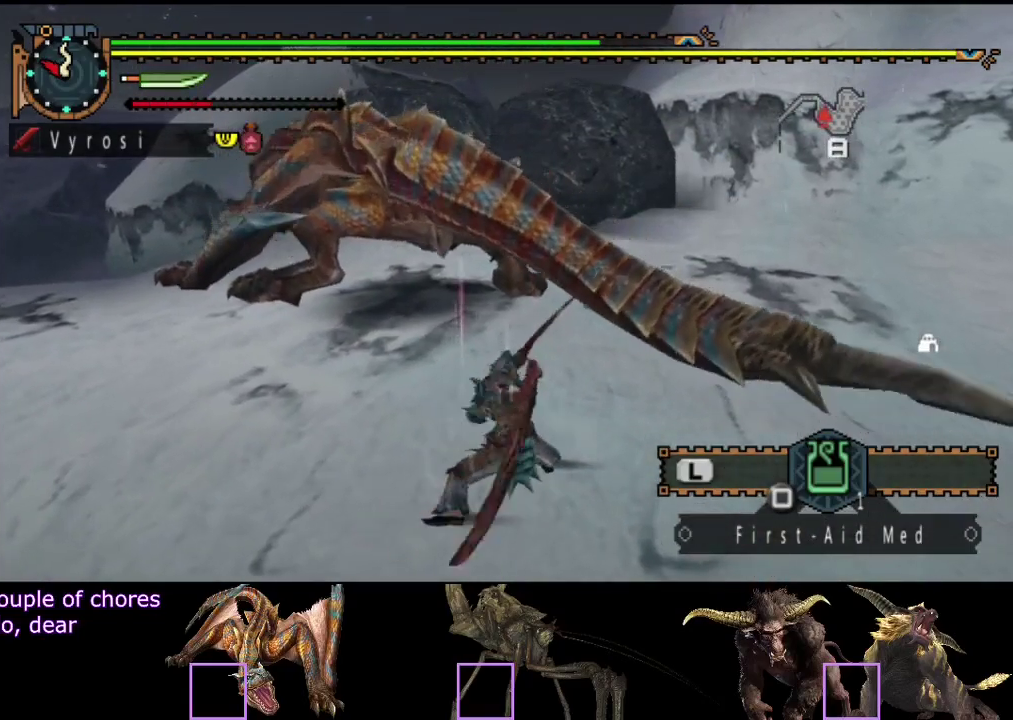
{"buttons": ["TRIANGLE"], "left_stick": "center", "right_stick": "center"}
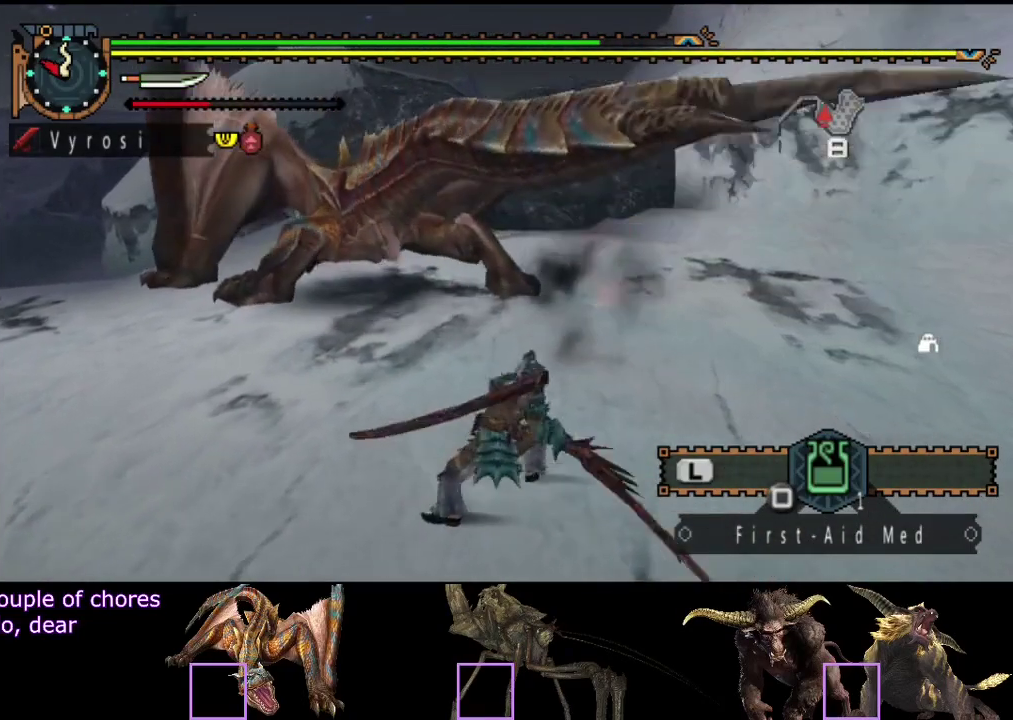
{"buttons": [], "left_stick": "center", "right_stick": "center", "events": [[67, "TRIANGLE", "up"], [133, "TRIANGLE", "down"], [200, "TRIANGLE", "up"], [267, "TRIANGLE", "down"], [500, "TRIANGLE", "up"]]}
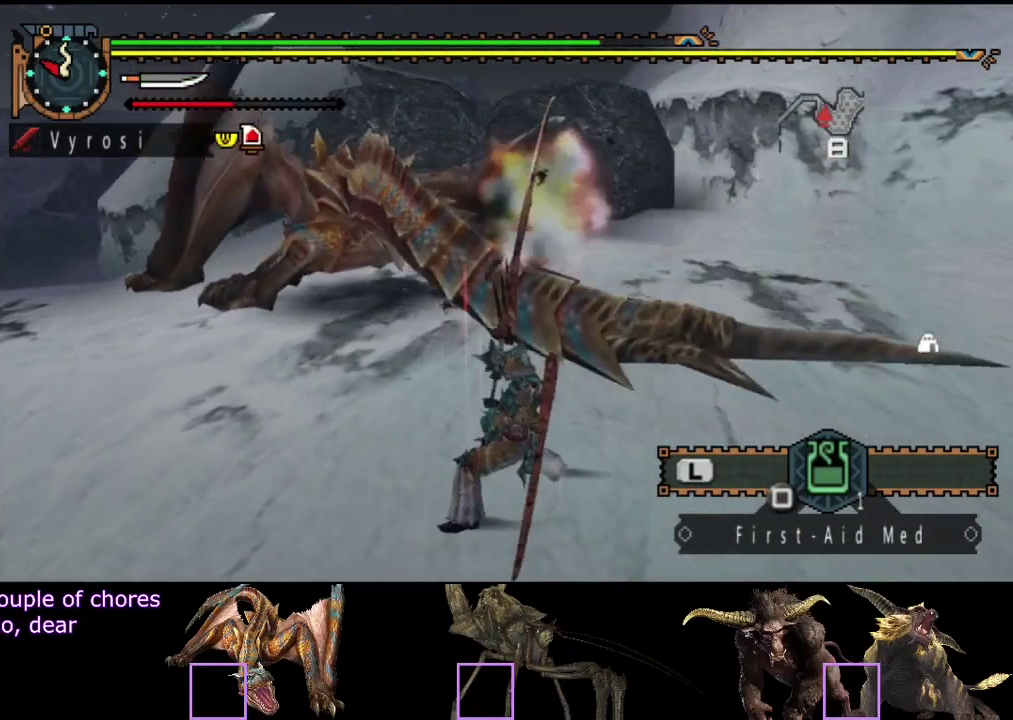
{"buttons": ["CIRCLE"], "left_stick": "center", "right_stick": "center", "events": [[67, "TRIANGLE", "down"], [167, "TRIANGLE", "up"], [500, "CIRCLE", "down"]]}
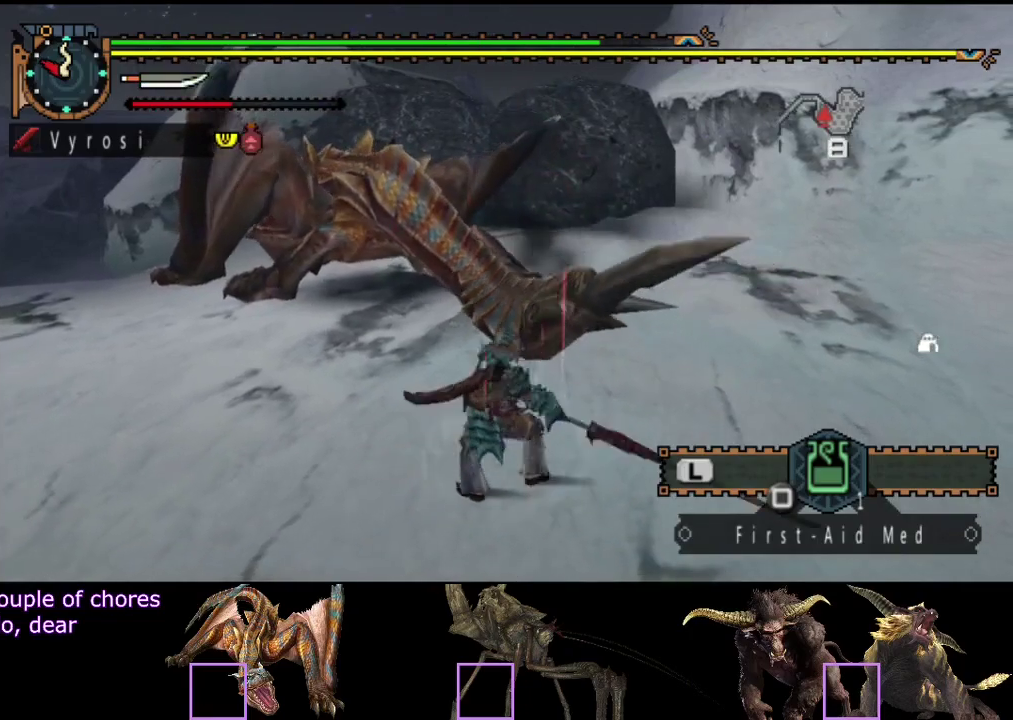
{"buttons": ["CIRCLE"], "left_stick": "center", "right_stick": "center", "events": [[67, "CIRCLE", "up"], [167, "CIRCLE", "down"], [233, "CIRCLE", "up"], [300, "CIRCLE", "down"], [367, "CIRCLE", "up"], [433, "CIRCLE", "down"]]}
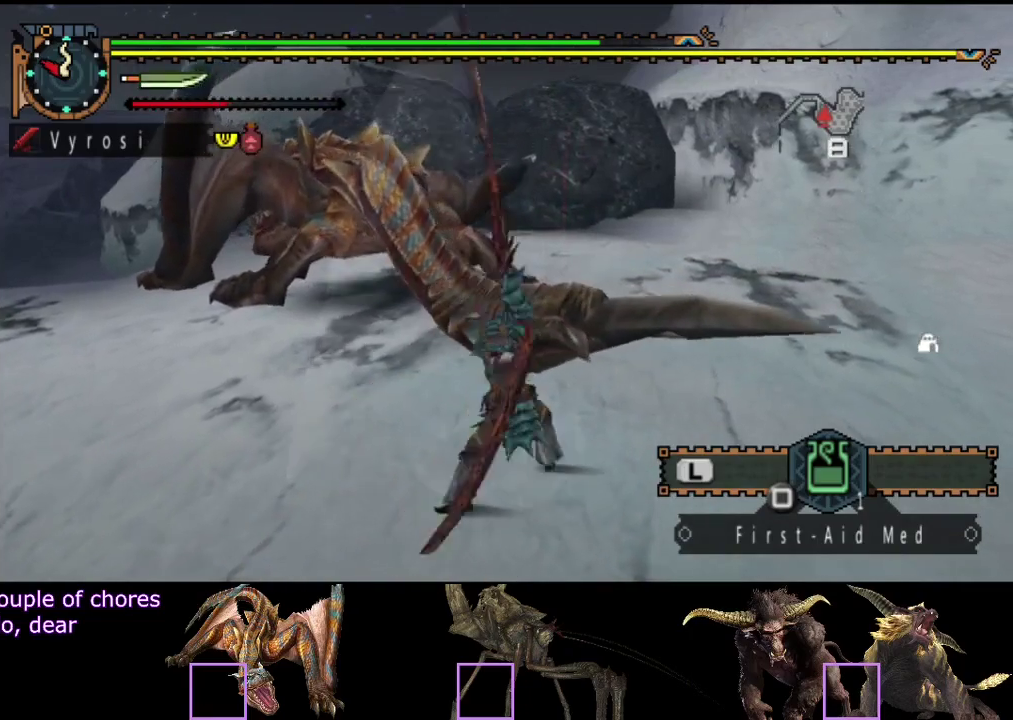
{"buttons": [], "left_stick": "center", "right_stick": "center", "events": [[33, "CIRCLE", "up"], [100, "CIRCLE", "down"], [183, "CIRCLE", "up"], [250, "CIRCLE", "down"], [317, "CIRCLE", "up"], [383, "CIRCLE", "down"], [483, "CIRCLE", "up"]]}
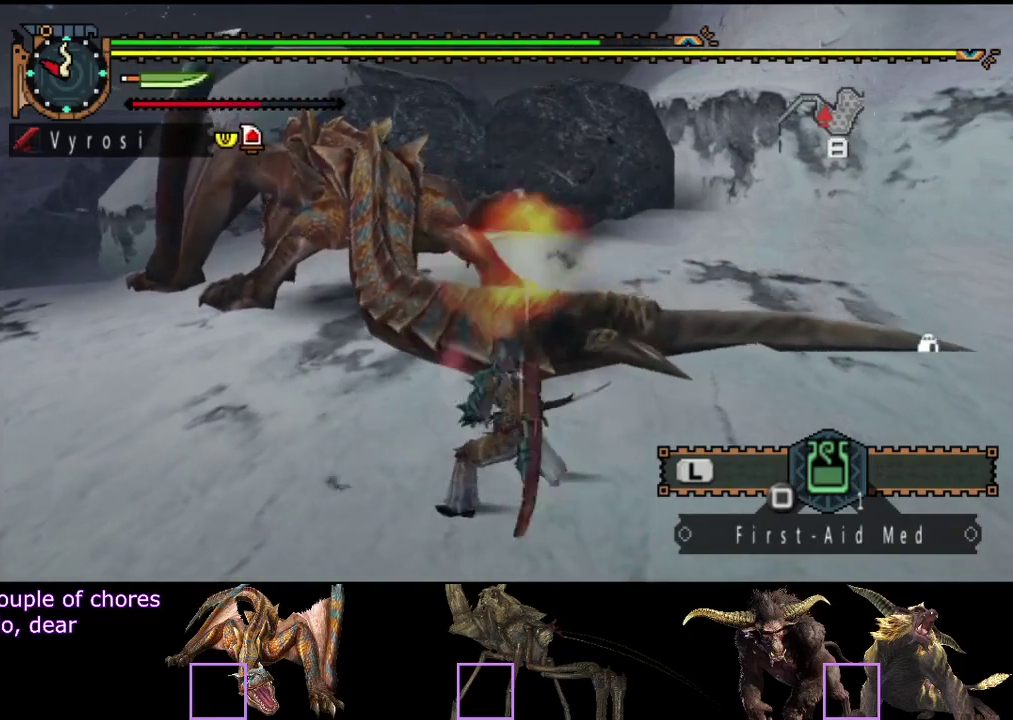
{"buttons": [], "left_stick": "center", "right_stick": "center", "events": [[117, "TRIANGLE", "down"], [317, "TRIANGLE", "up"], [383, "TRIANGLE", "down"], [483, "TRIANGLE", "up"]]}
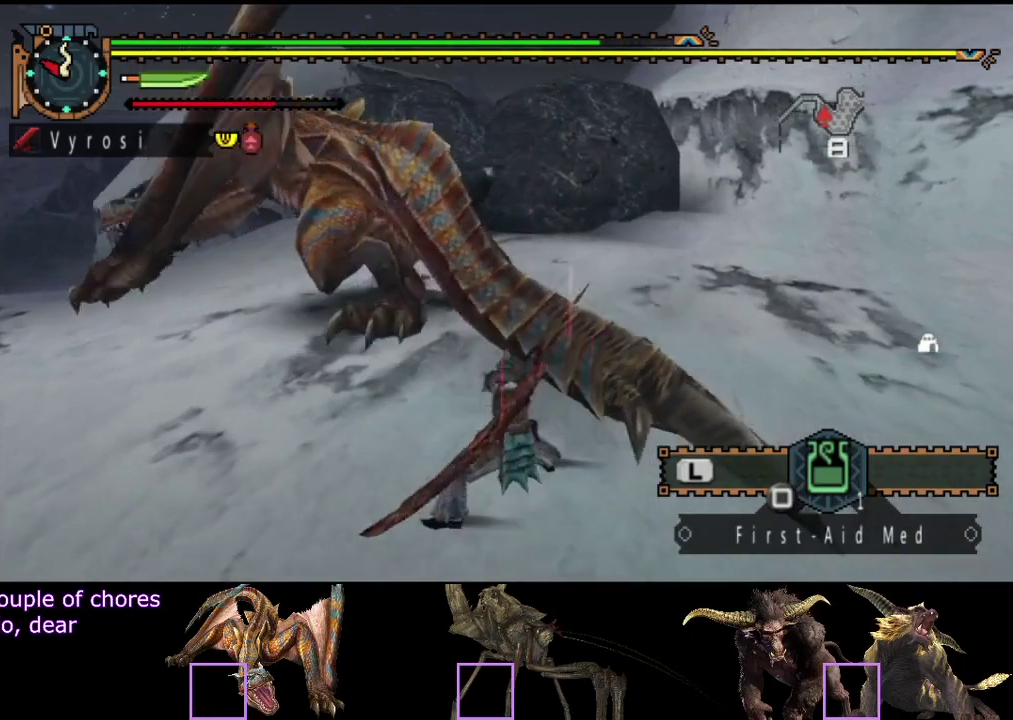
{"buttons": [], "left_stick": "center", "right_stick": "center", "events": [[50, "TRIANGLE", "down"], [300, "TRIANGLE", "up"]]}
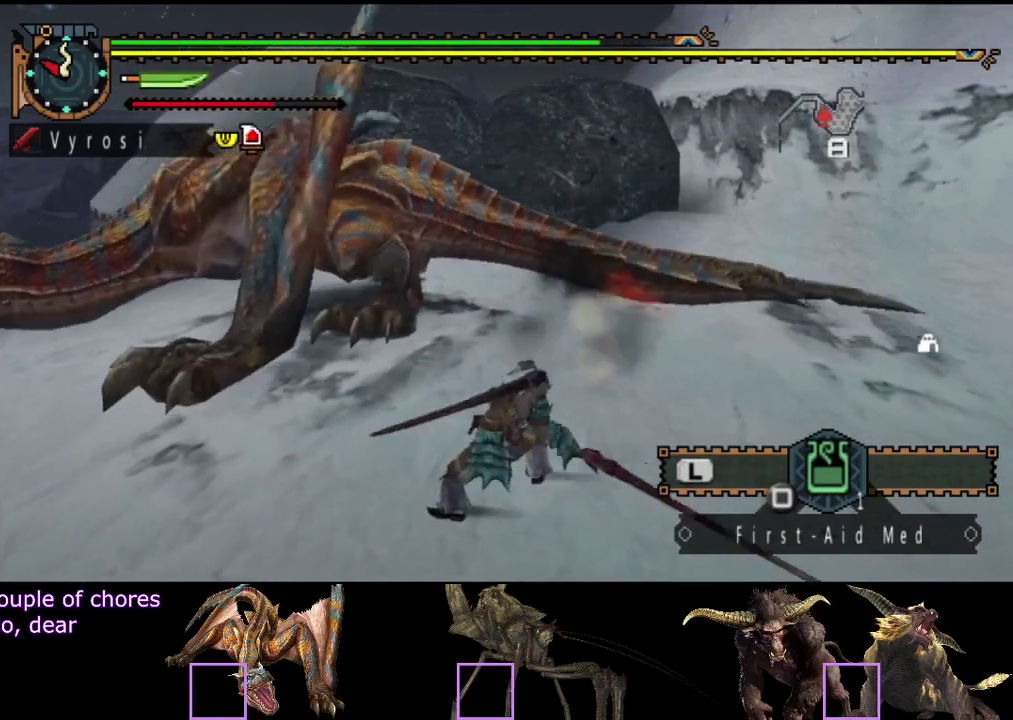
{"buttons": [], "left_stick": "right", "right_stick": "center", "events": [[100, "right_stick", "left"], [233, "left_stick", "right"], [267, "right_stick", "center"]]}
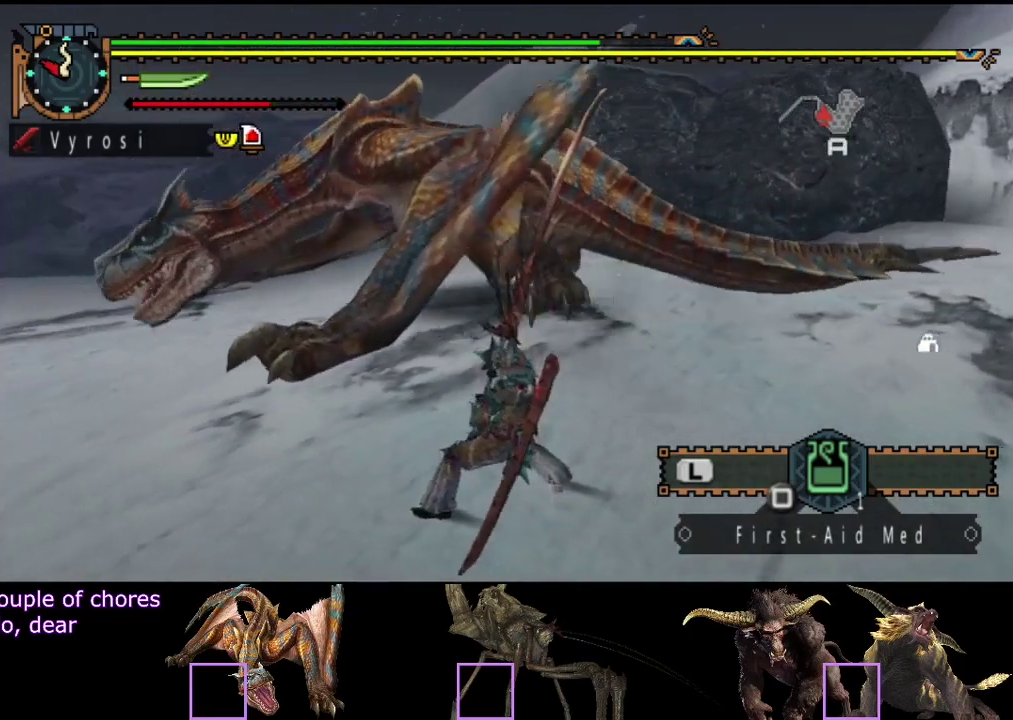
{"buttons": [], "left_stick": "center", "right_stick": "center", "events": [[117, "left_stick", "down-right"], [433, "left_stick", "center"]]}
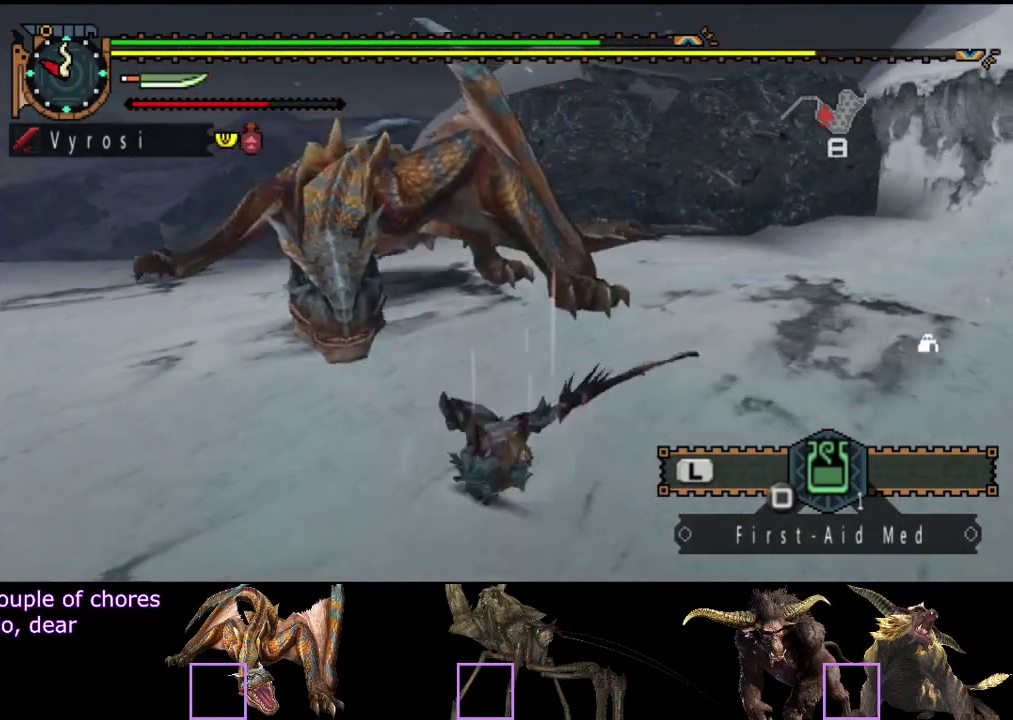
{"buttons": [], "left_stick": "right", "right_stick": "center", "events": [[33, "right_stick", "left"], [200, "left_stick", "right"], [200, "right_stick", "center"]]}
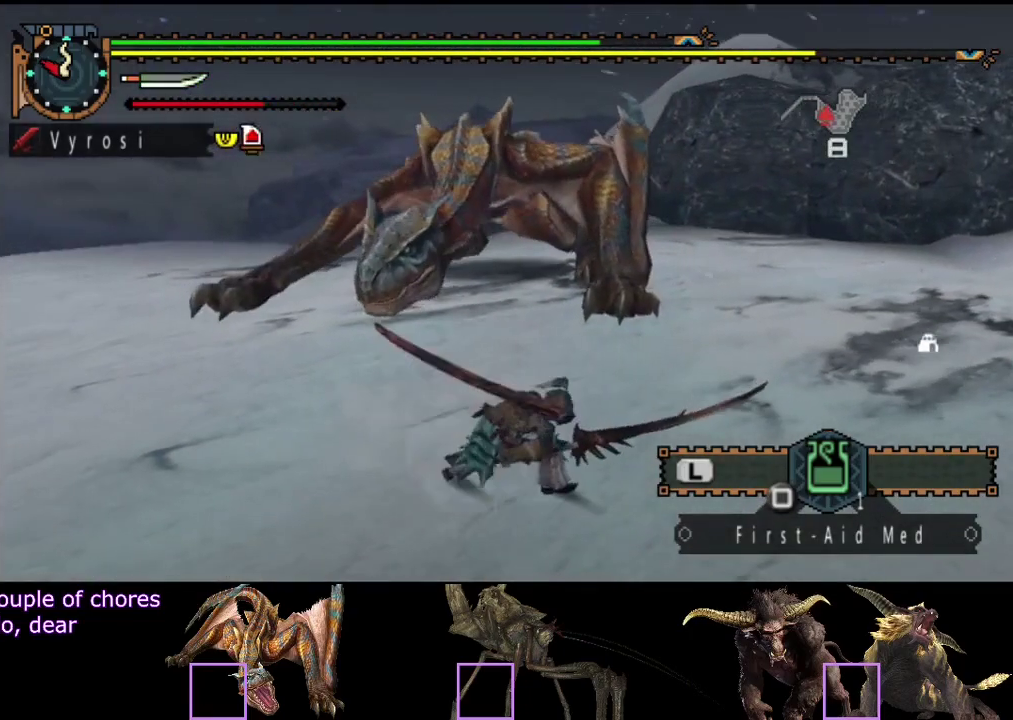
{"buttons": [], "left_stick": "down-right", "right_stick": "center", "events": [[500, "left_stick", "down-right"]]}
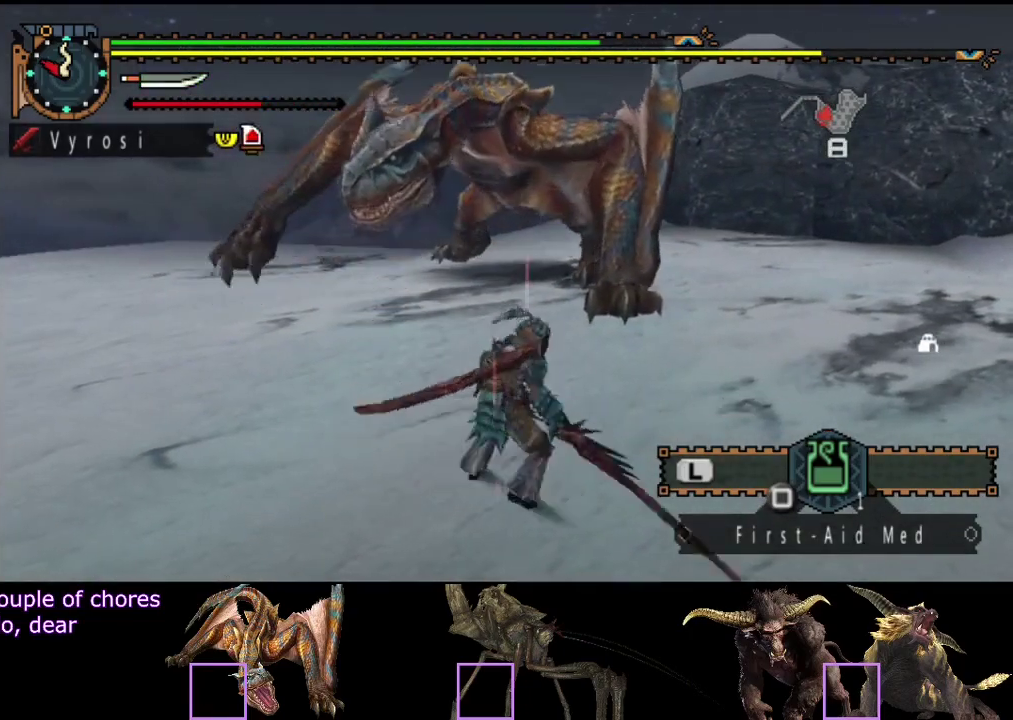
{"buttons": [], "left_stick": "down", "right_stick": "center", "events": [[200, "left_stick", "down"]]}
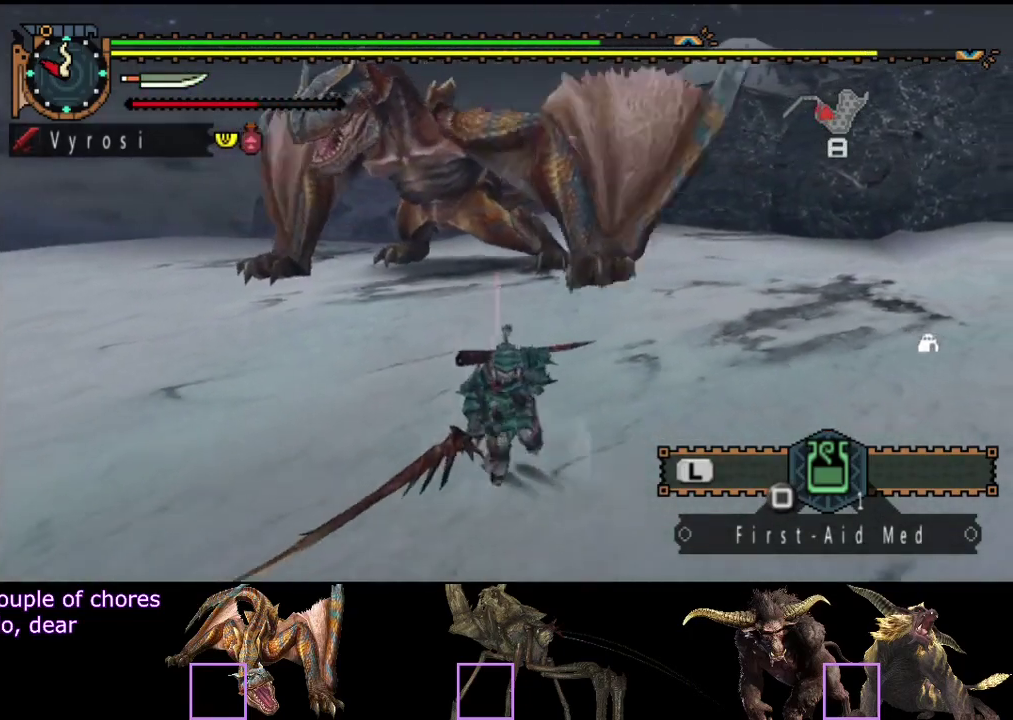
{"buttons": [], "left_stick": "left", "right_stick": "center", "events": [[333, "right_stick", "right"], [367, "left_stick", "down-left"], [400, "right_stick", "center"], [467, "left_stick", "left"]]}
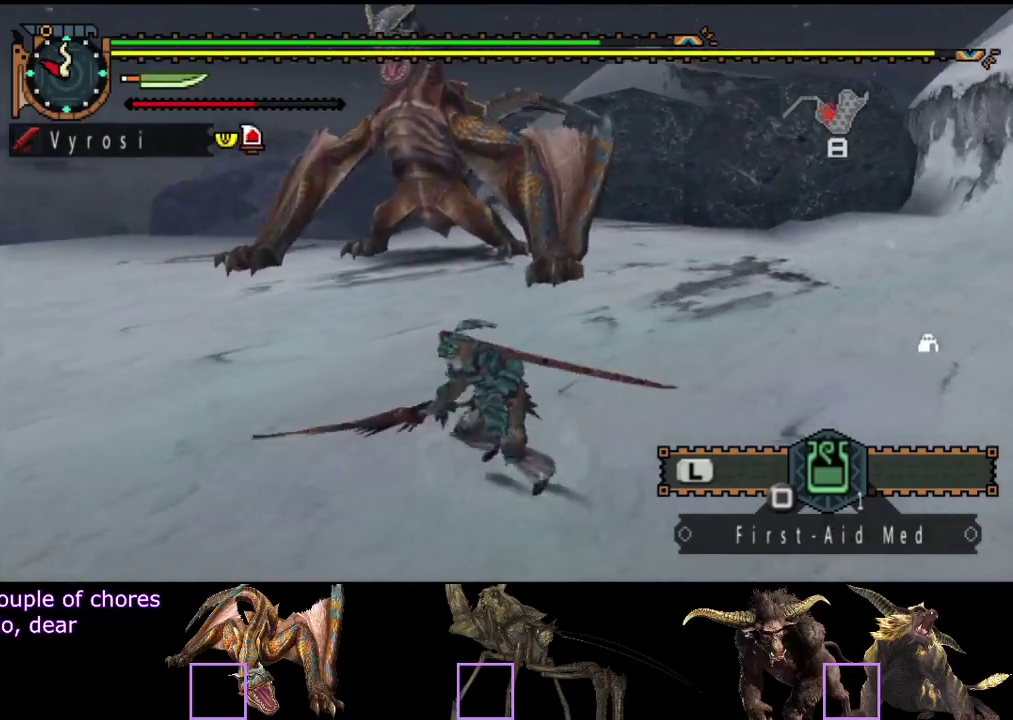
{"buttons": [], "left_stick": "up-left", "right_stick": "center", "events": [[200, "left_stick", "up-left"]]}
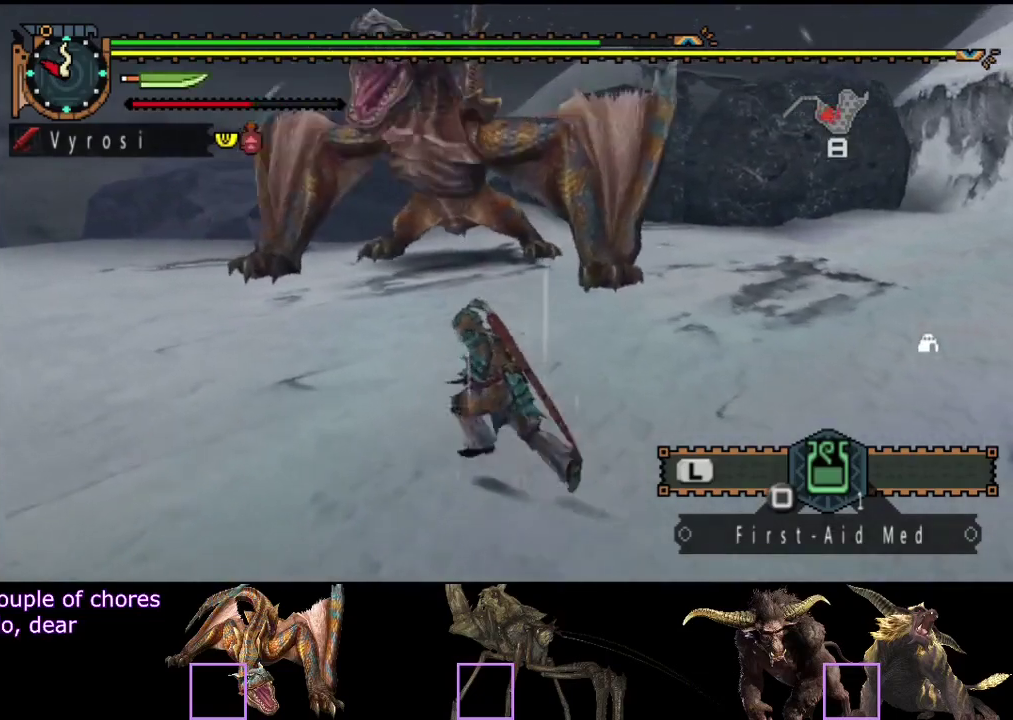
{"buttons": [], "left_stick": "up", "right_stick": "right", "events": [[450, "left_stick", "up"], [483, "right_stick", "right"]]}
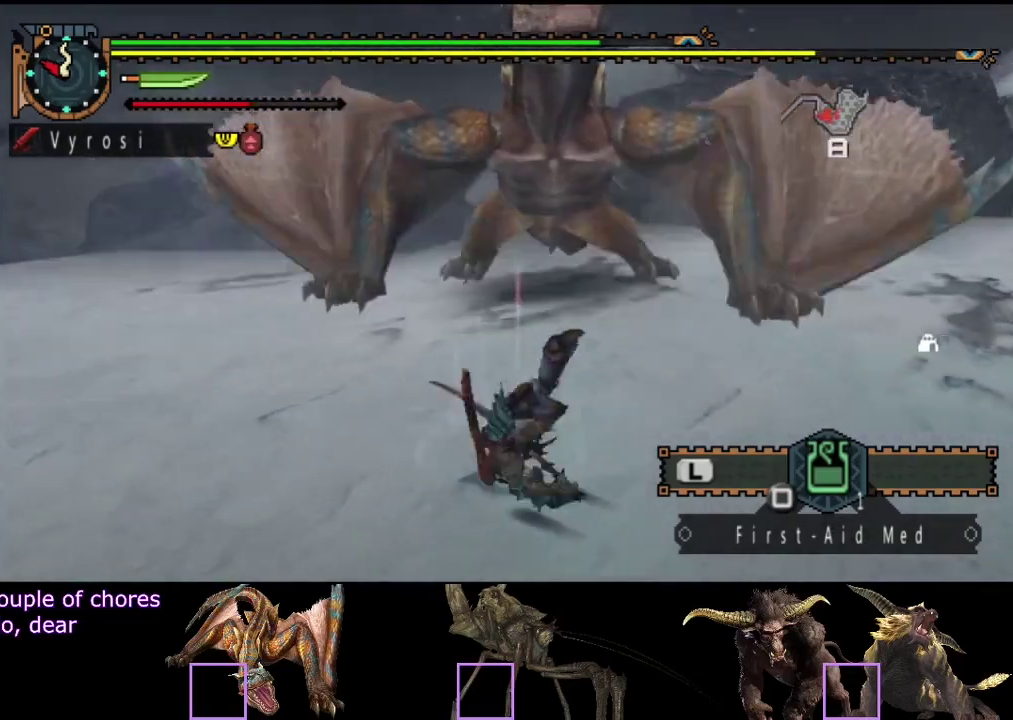
{"buttons": [], "left_stick": "up", "right_stick": "center", "events": [[117, "right_stick", "center"]]}
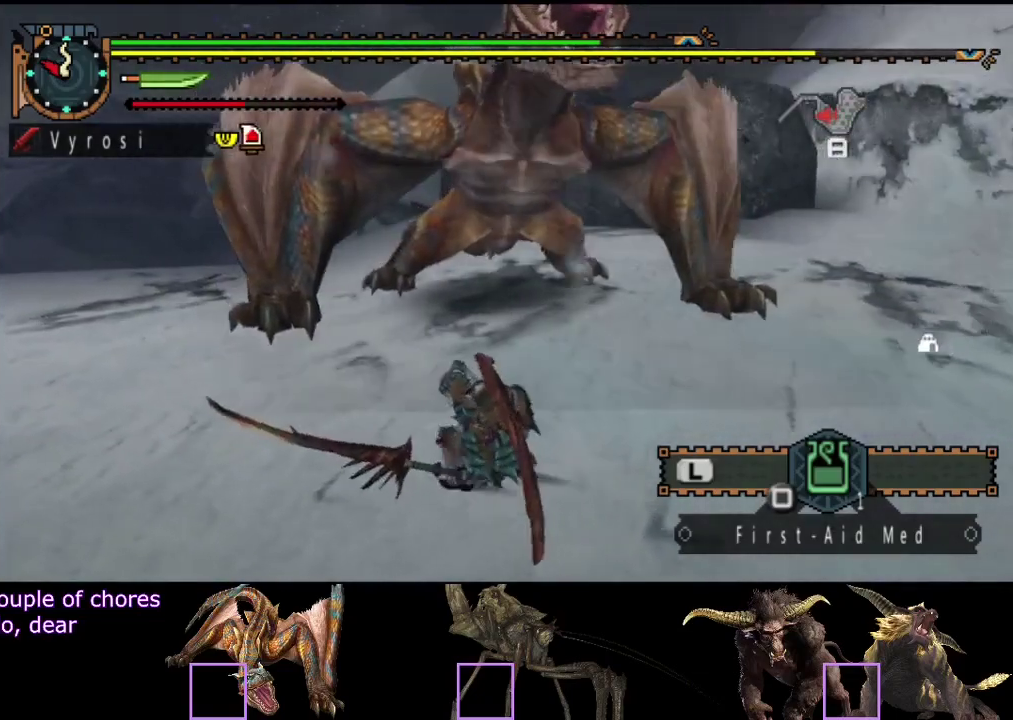
{"buttons": [], "left_stick": "center", "right_stick": "center", "events": [[167, "TRIANGLE", "down"], [267, "TRIANGLE", "up"], [367, "left_stick", "center"]]}
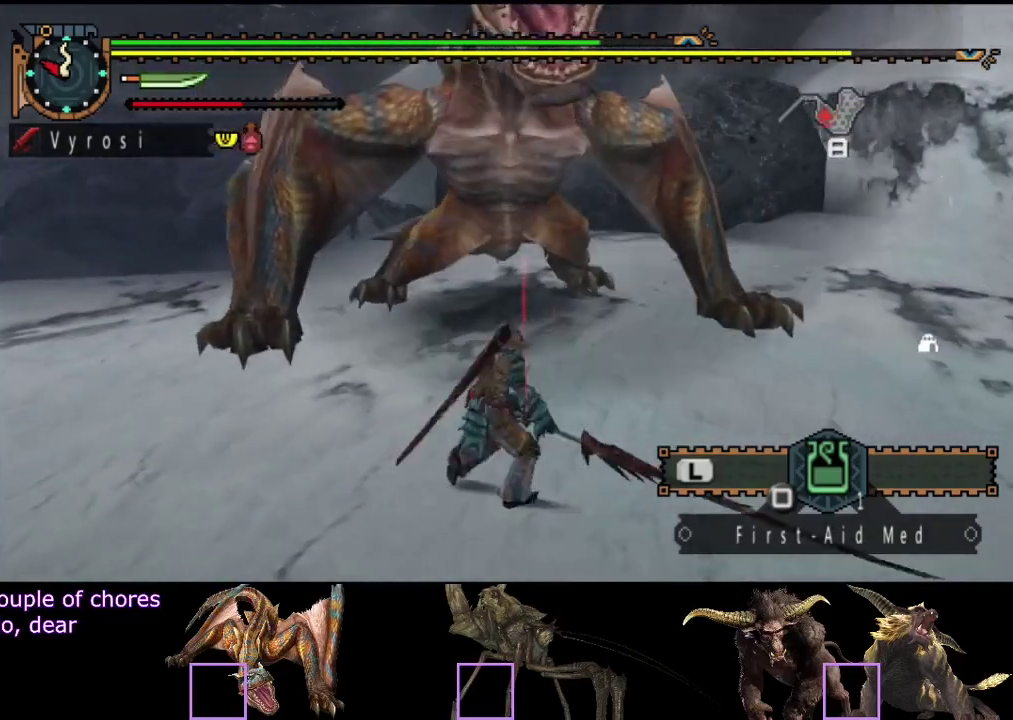
{"buttons": [], "left_stick": "center", "right_stick": "center", "events": [[167, "TRIANGLE", "down"], [233, "TRIANGLE", "up"], [300, "TRIANGLE", "down"], [300, "left_stick", "left"], [367, "TRIANGLE", "up"], [400, "left_stick", "center"], [433, "TRIANGLE", "down"], [483, "TRIANGLE", "up"]]}
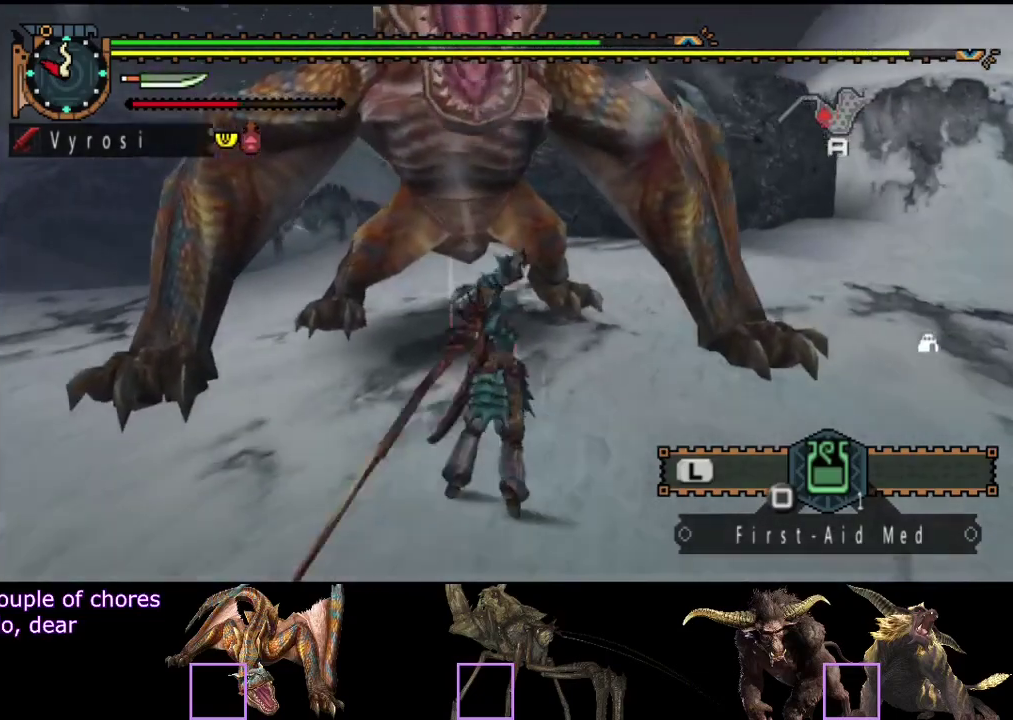
{"buttons": ["CIRCLE", "TRIANGLE"], "left_stick": "center", "right_stick": "center", "events": [[317, "CIRCLE", "down"], [317, "TRIANGLE", "down"], [417, "TRIANGLE", "up"], [483, "TRIANGLE", "down"]]}
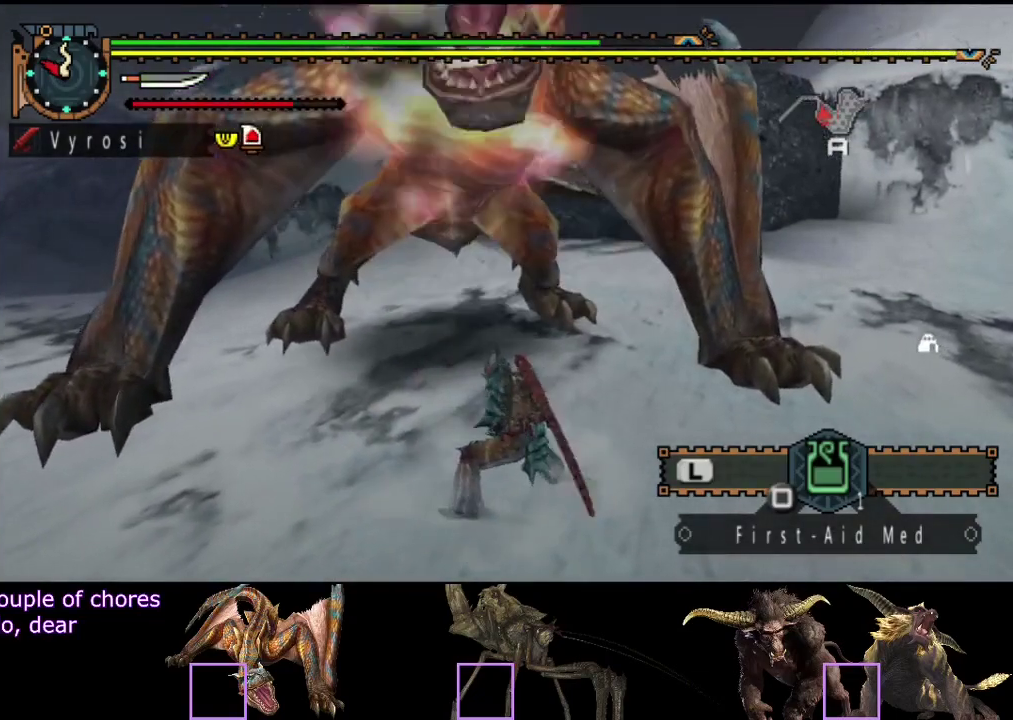
{"buttons": ["CIRCLE", "TRIANGLE"], "left_stick": "center", "right_stick": "center", "events": [[83, "CIRCLE", "up"], [83, "TRIANGLE", "up"], [150, "CIRCLE", "down"], [150, "TRIANGLE", "down"], [250, "CIRCLE", "up"], [250, "TRIANGLE", "up"], [317, "CIRCLE", "down"], [317, "TRIANGLE", "down"], [383, "TRIANGLE", "up"], [450, "TRIANGLE", "down"]]}
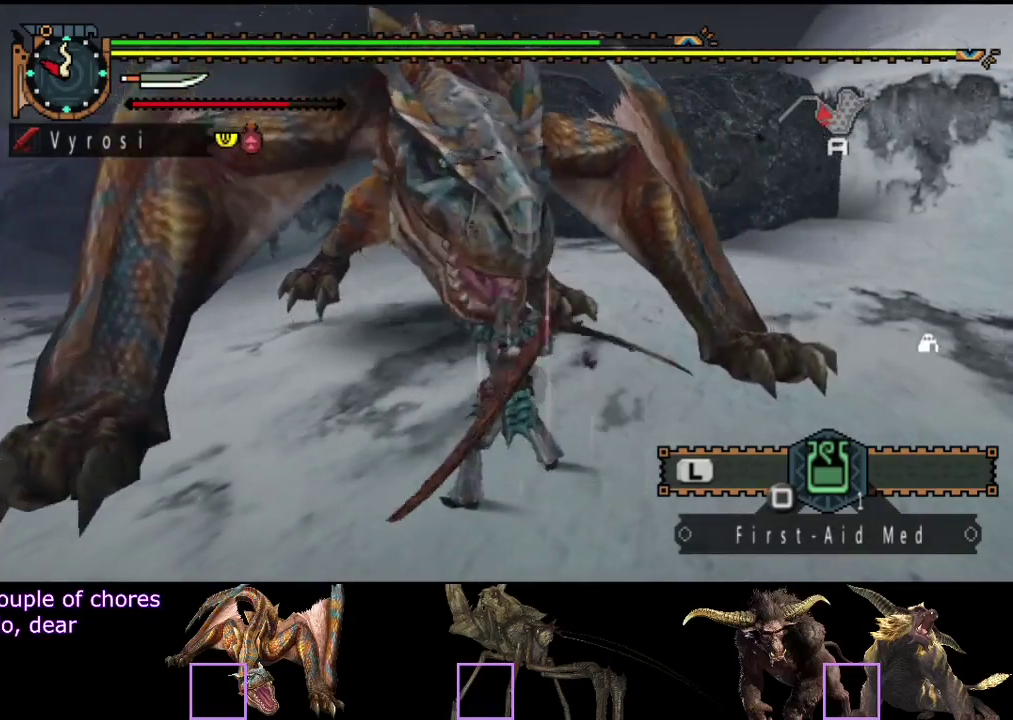
{"buttons": [], "left_stick": "center", "right_stick": "center", "events": [[250, "CIRCLE", "up"], [250, "TRIANGLE", "up"]]}
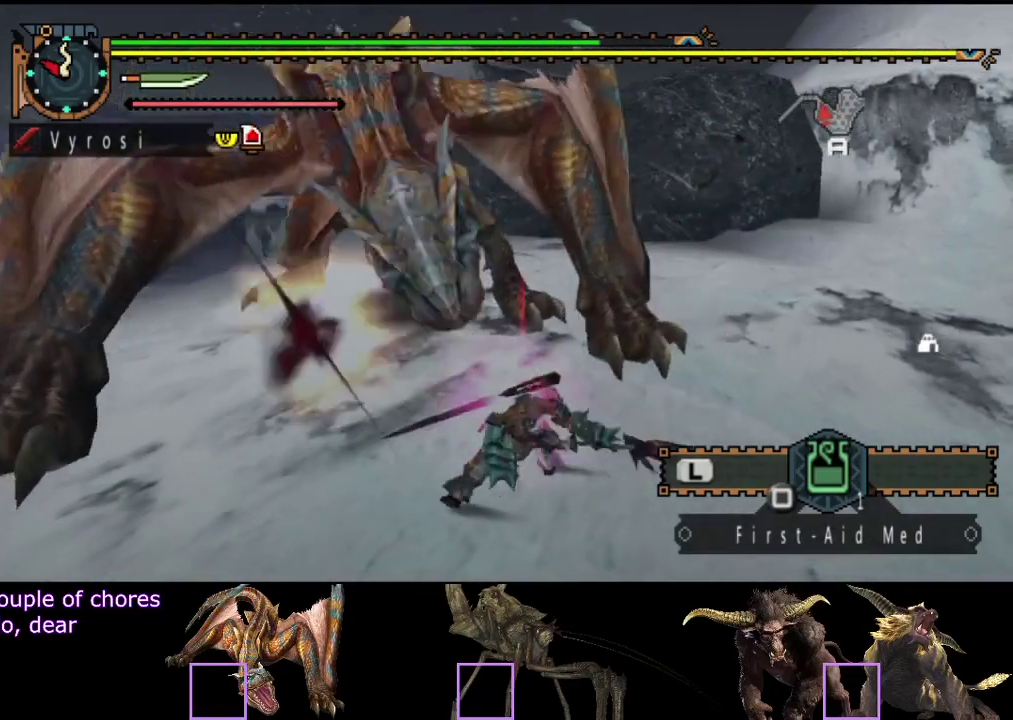
{"buttons": [], "left_stick": "center", "right_stick": "center", "events": []}
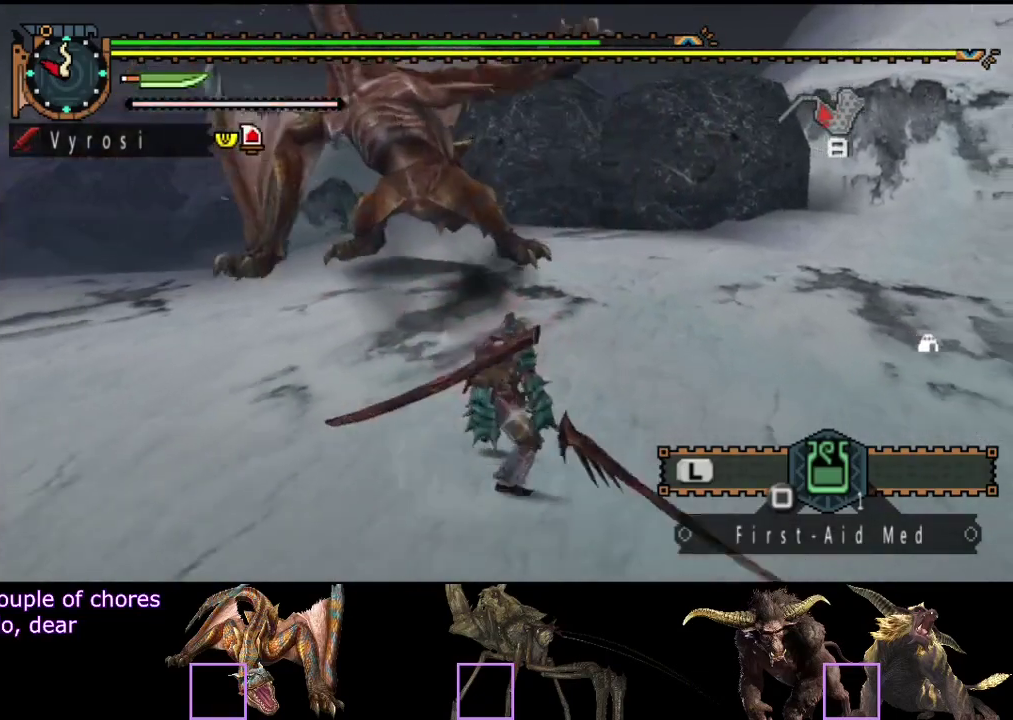
{"buttons": [], "left_stick": "up", "right_stick": "center", "events": [[33, "left_stick", "up"]]}
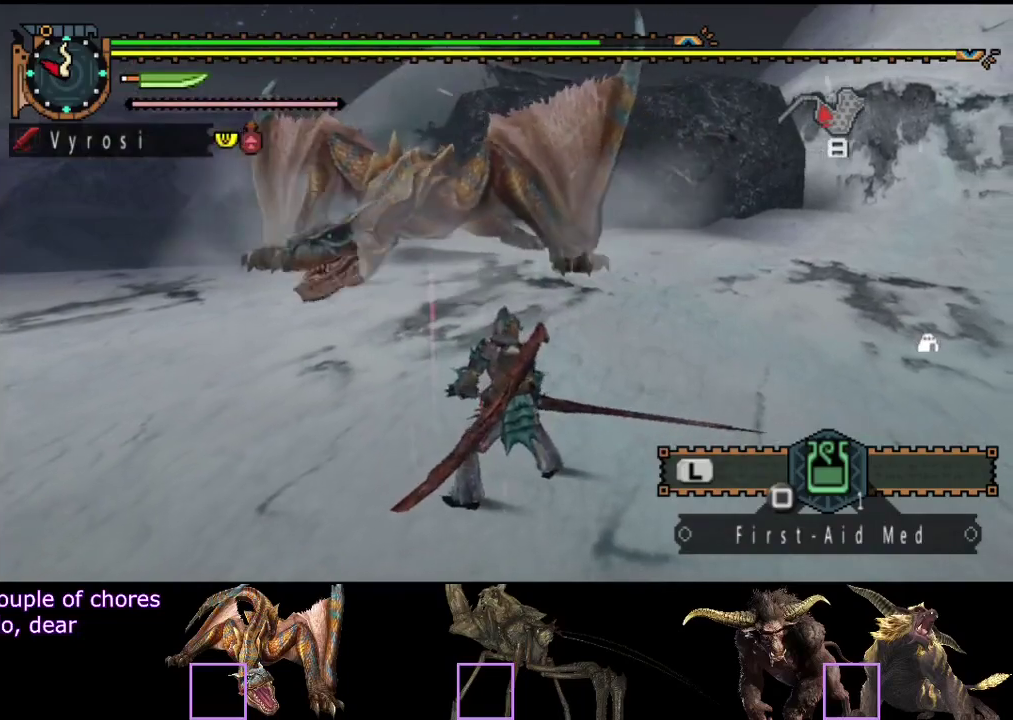
{"buttons": [], "left_stick": "up", "right_stick": "center", "events": []}